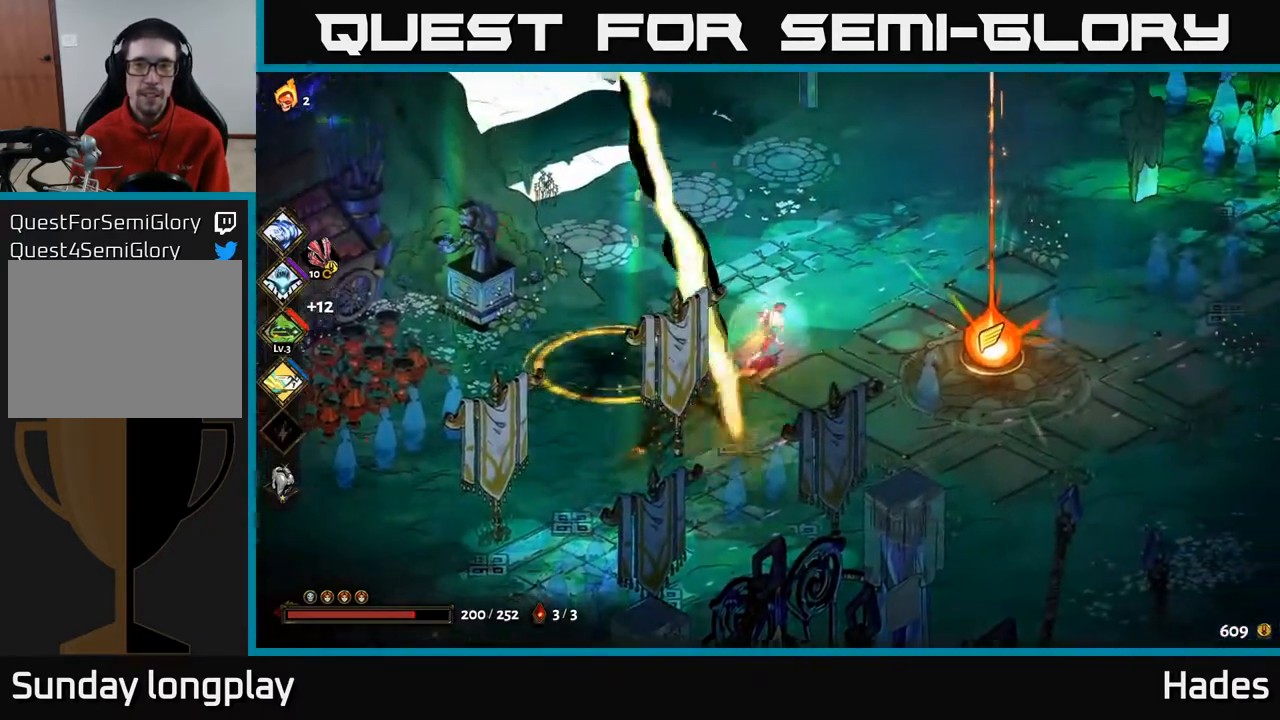
Gameplay with a controller (Xbox layout); each line is a JSON object with the inputs held at the frame after it. "events" lists button and stick changes between this image and that frame as [ms after this image, input, new state], when the widget could be followed in between. Not read: right_stick.
{"buttons": [], "left_stick": "right", "events": [[417, "left_stick", "right"]]}
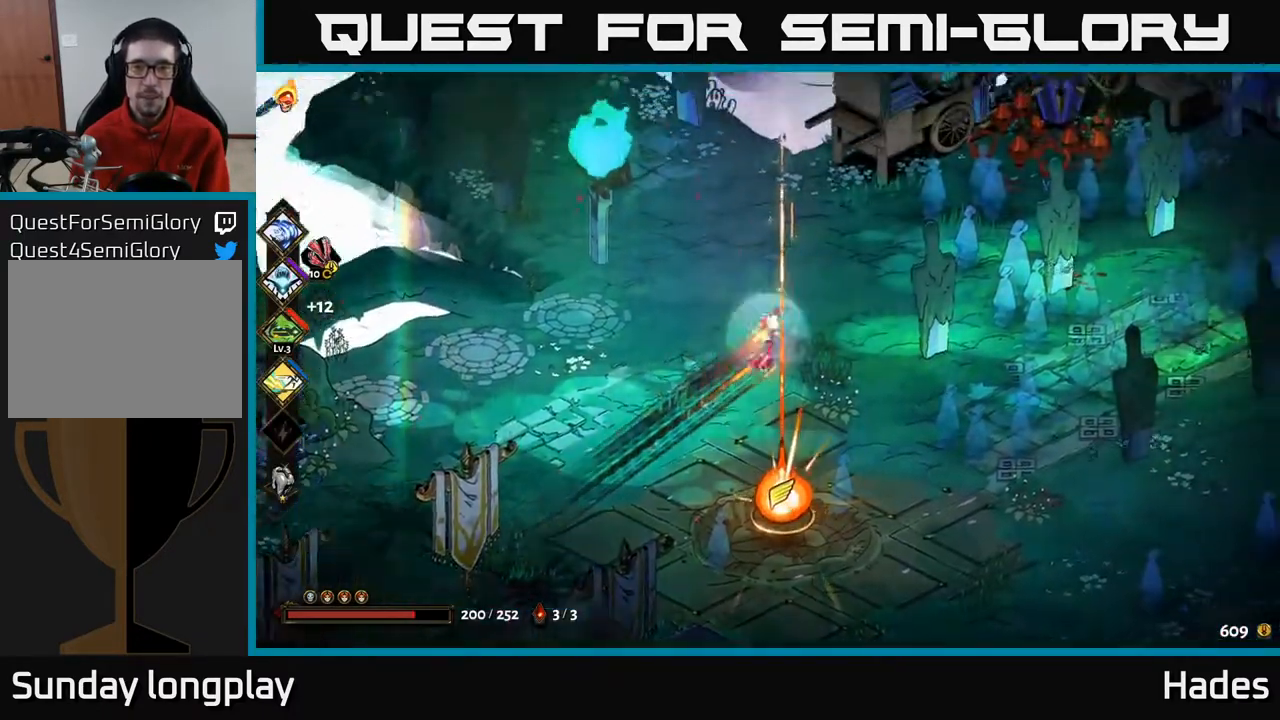
{"buttons": [], "left_stick": "down-left", "events": [[33, "left_stick", "down-right"], [283, "A", "down"], [433, "A", "up"], [450, "left_stick", "down-left"]]}
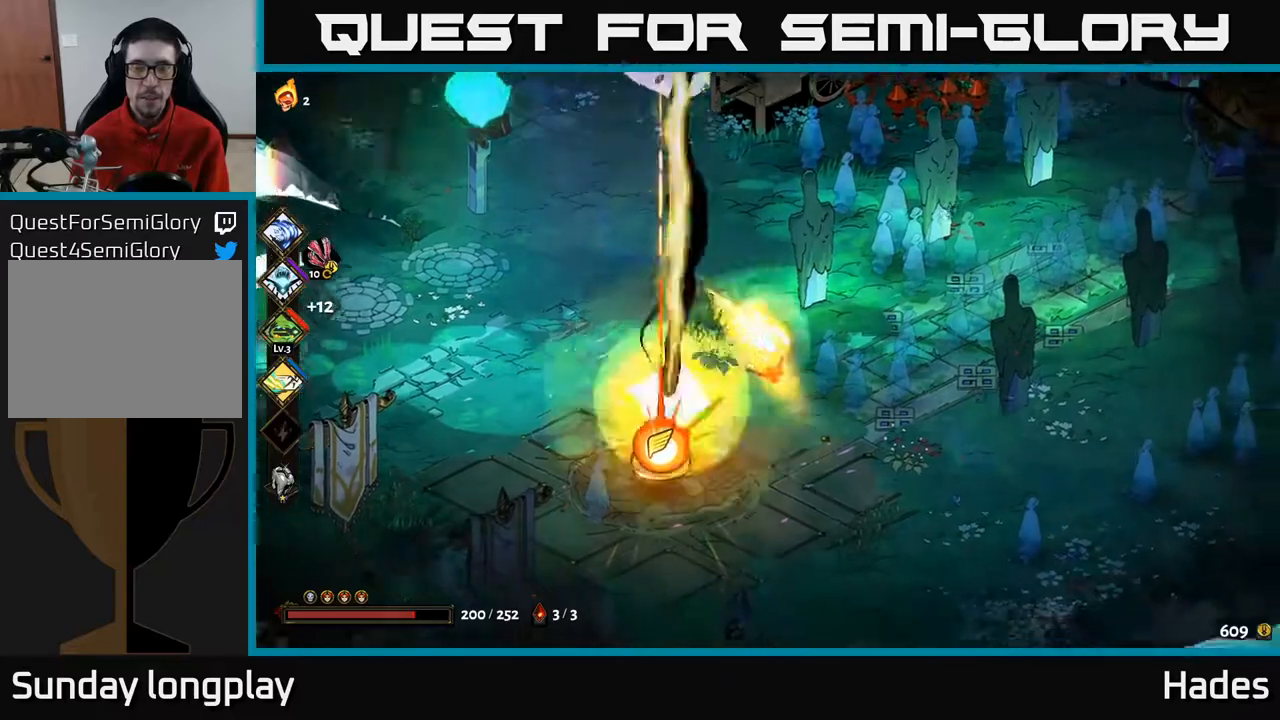
{"buttons": [], "left_stick": "center", "events": [[183, "left_stick", "left"], [350, "left_stick", "center"]]}
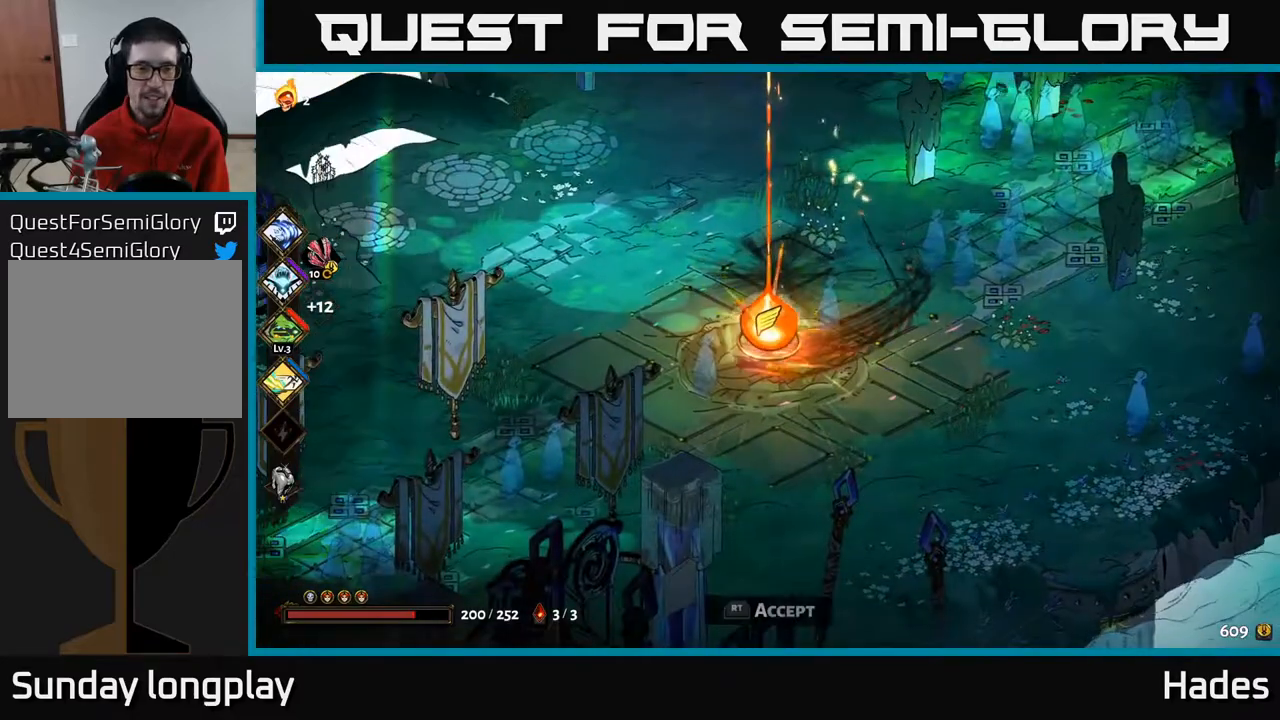
{"buttons": [], "left_stick": "center", "events": [[183, "R2", "down"], [283, "R2", "up"]]}
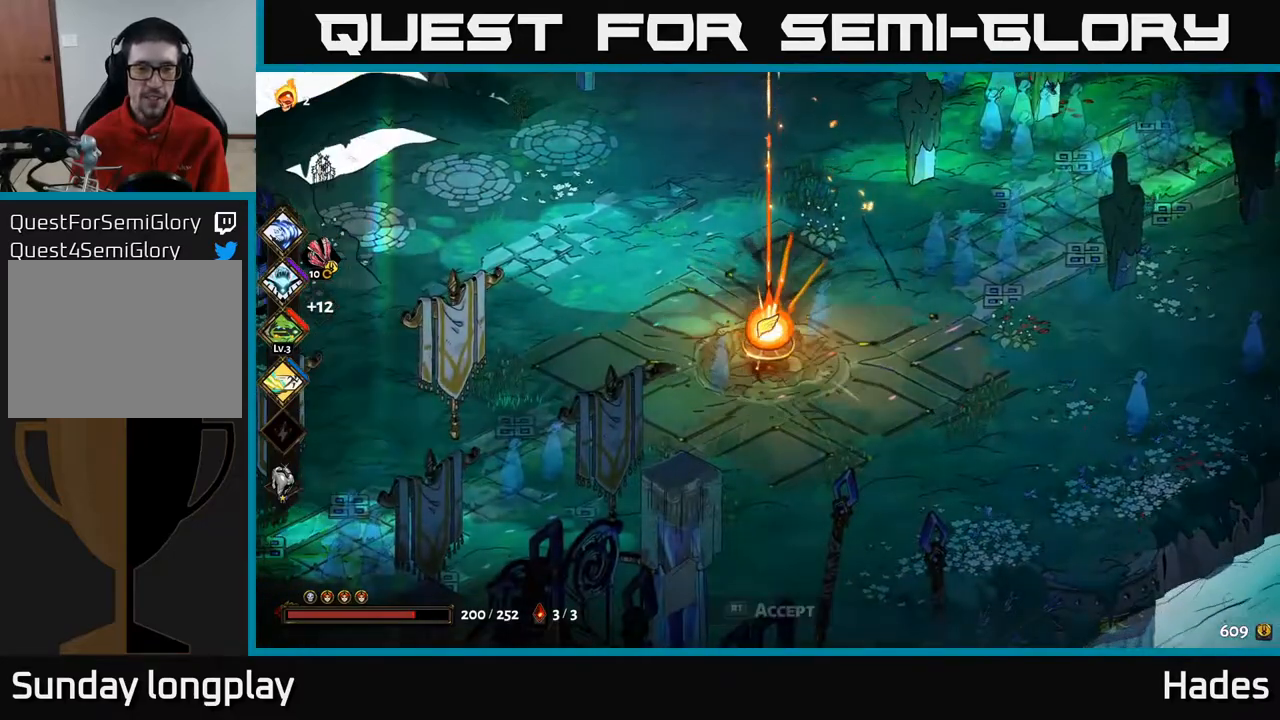
{"buttons": [], "left_stick": "center", "events": []}
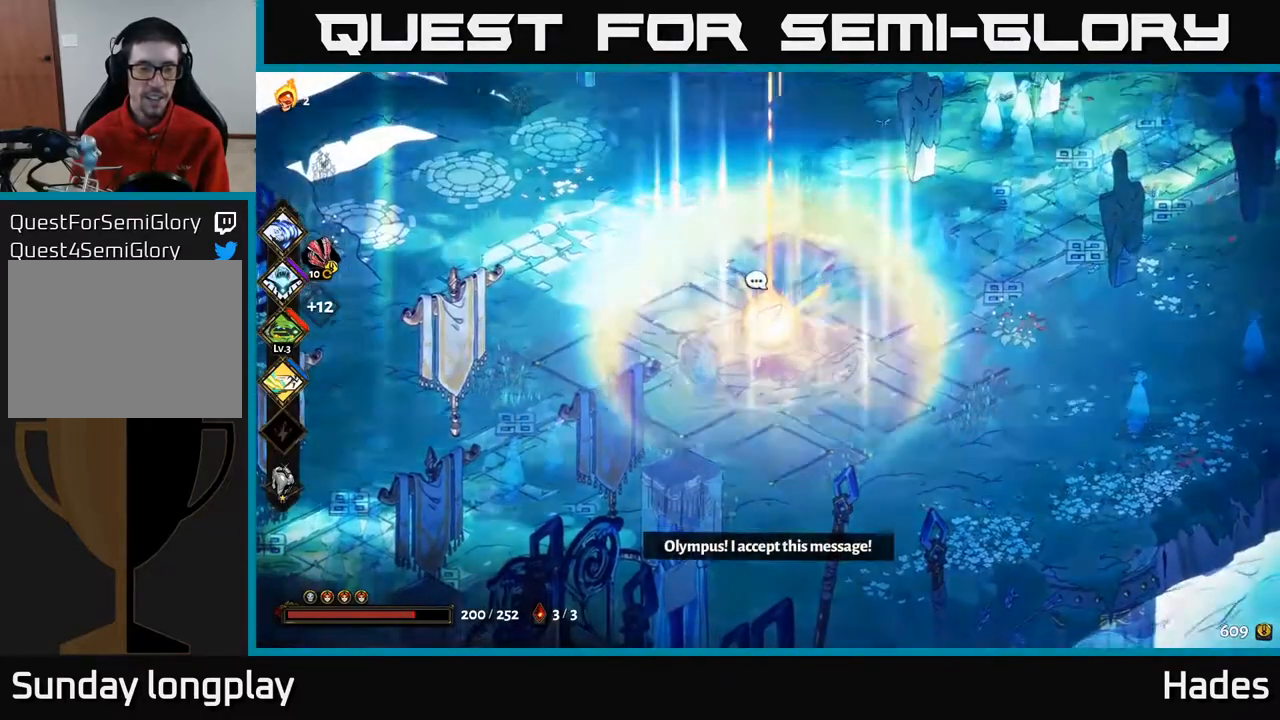
{"buttons": [], "left_stick": "center", "events": []}
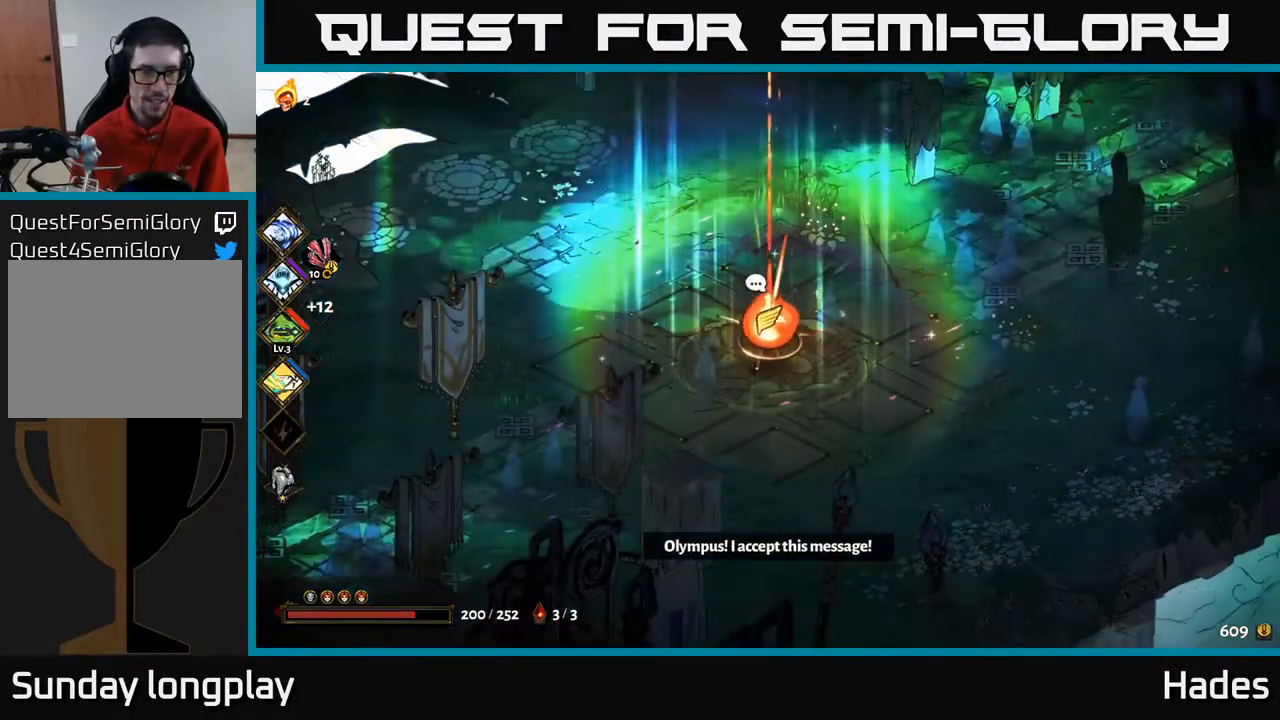
{"buttons": [], "left_stick": "center", "events": []}
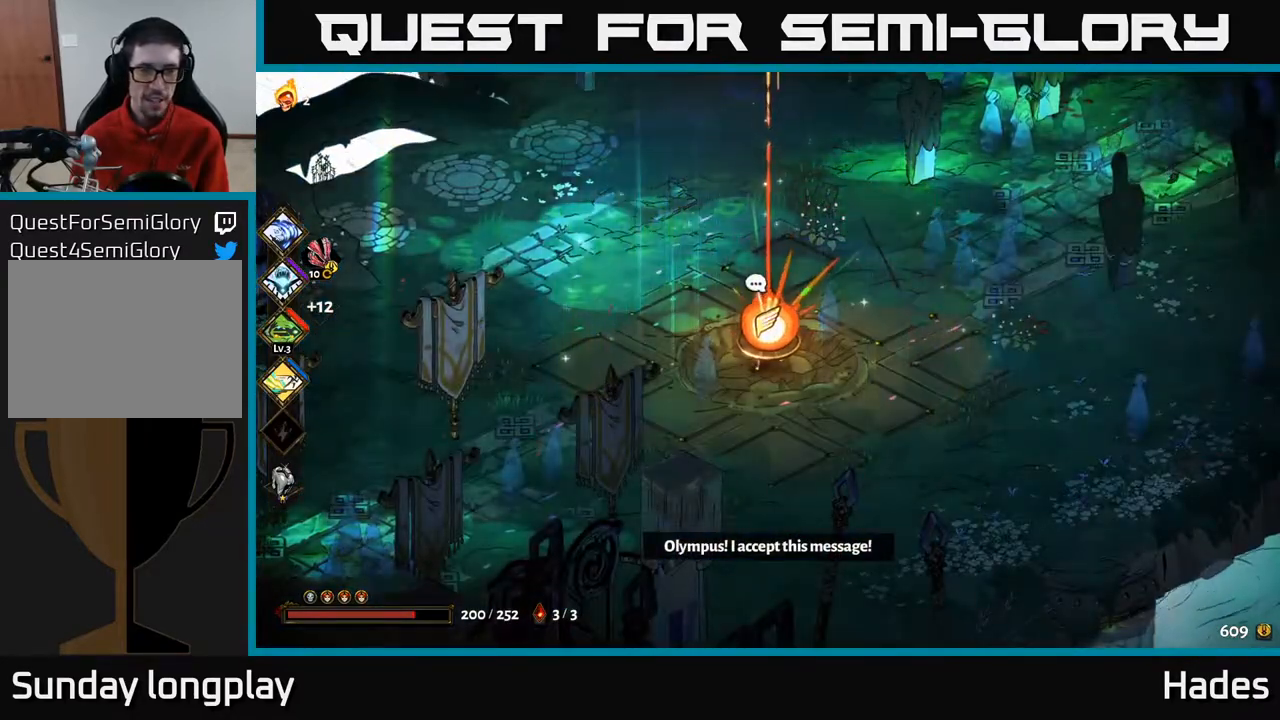
{"buttons": [], "left_stick": "center", "events": []}
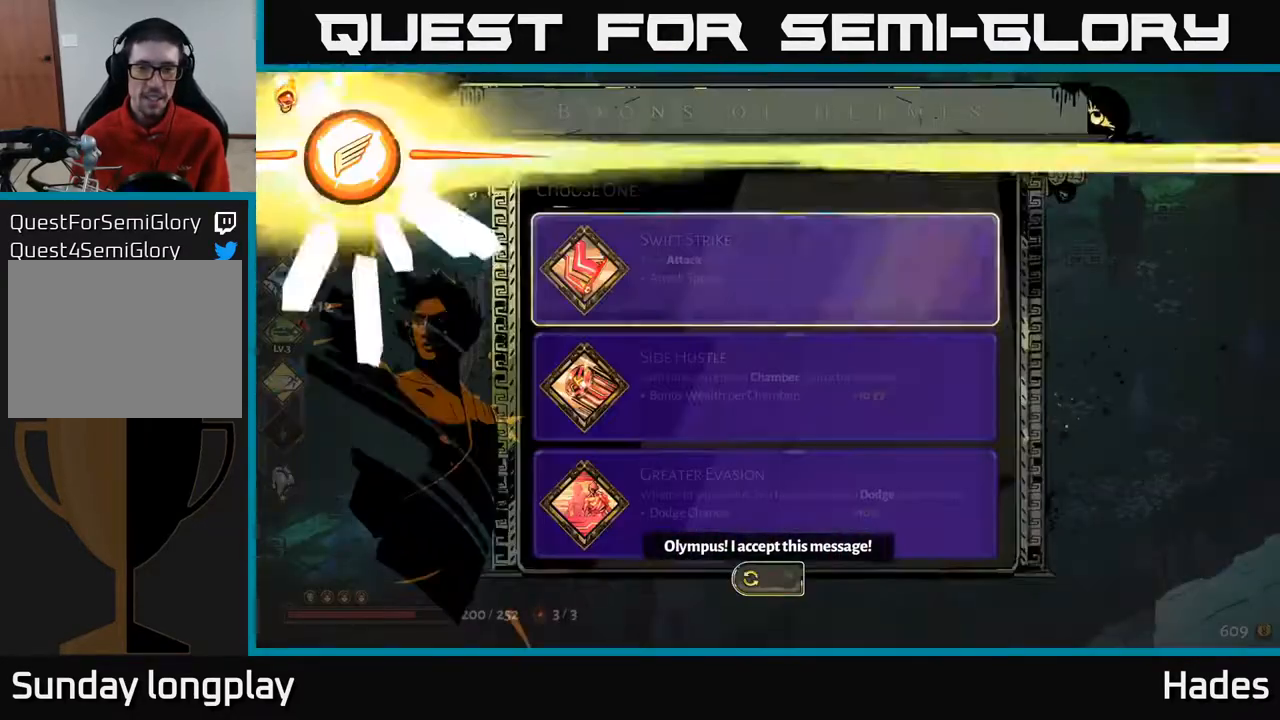
{"buttons": [], "left_stick": "center", "events": []}
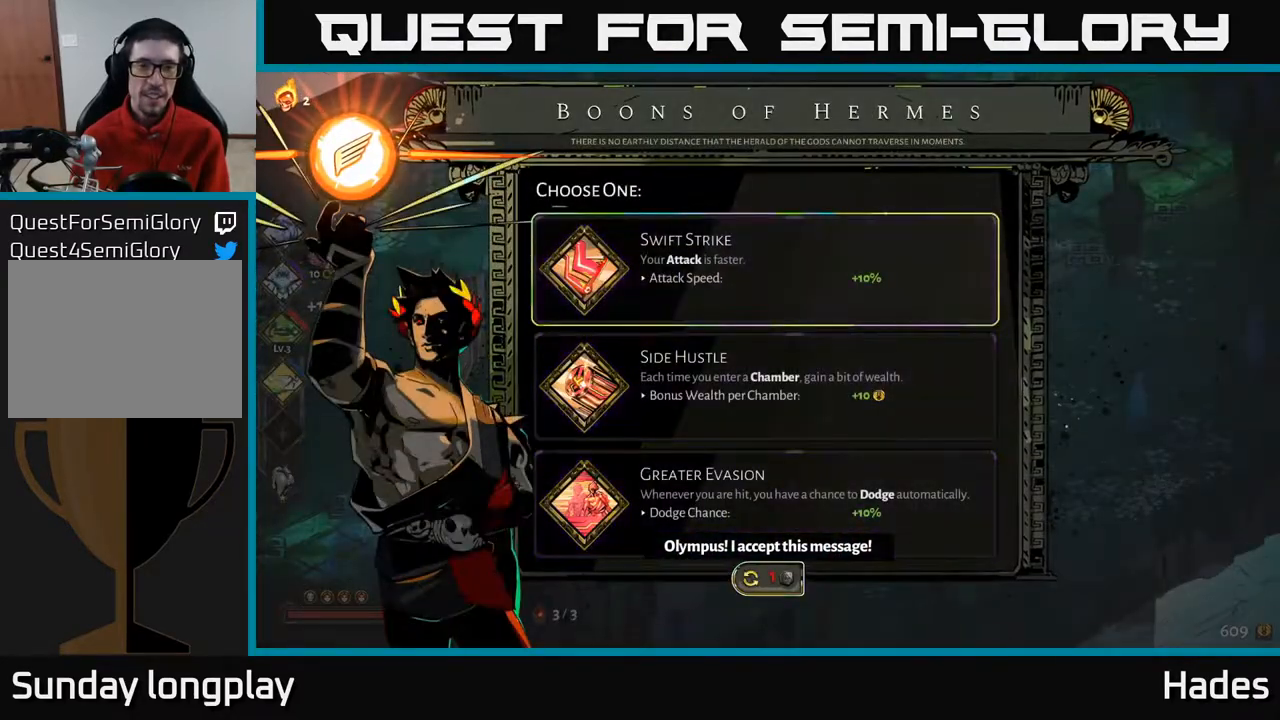
{"buttons": [], "left_stick": "center", "events": [[267, "left_stick", "down"], [483, "left_stick", "center"]]}
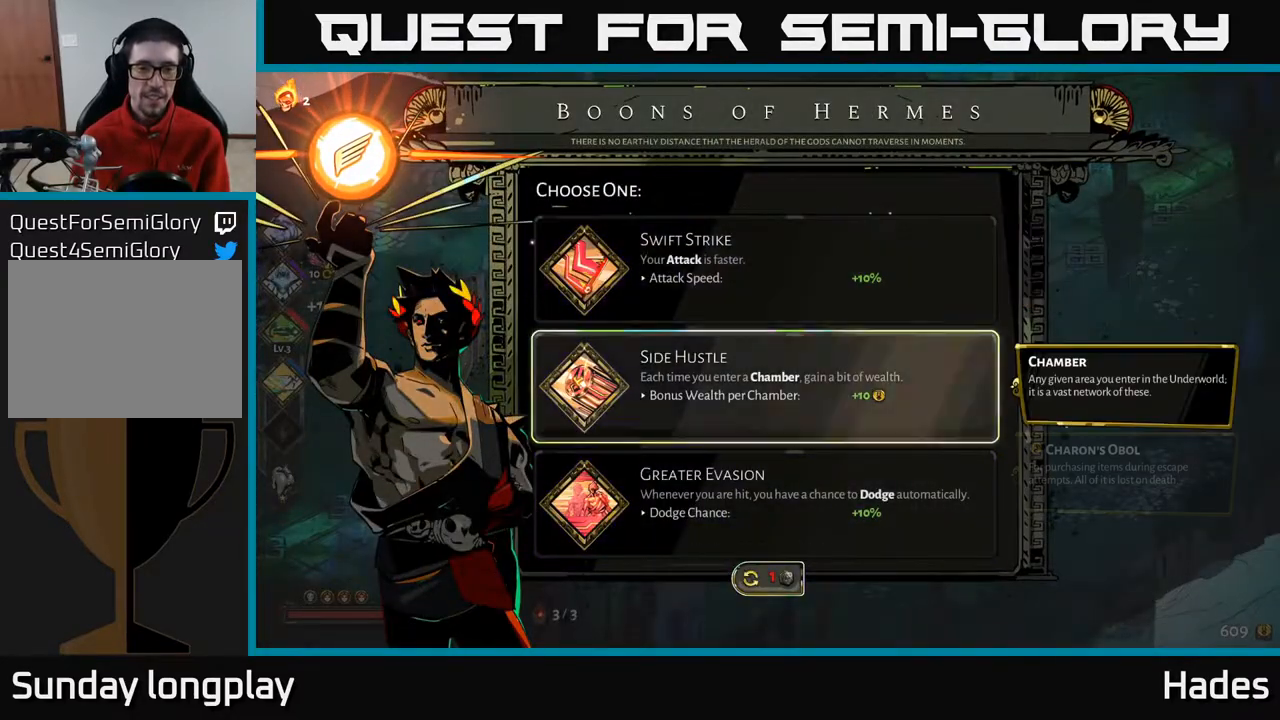
{"buttons": [], "left_stick": "center", "events": []}
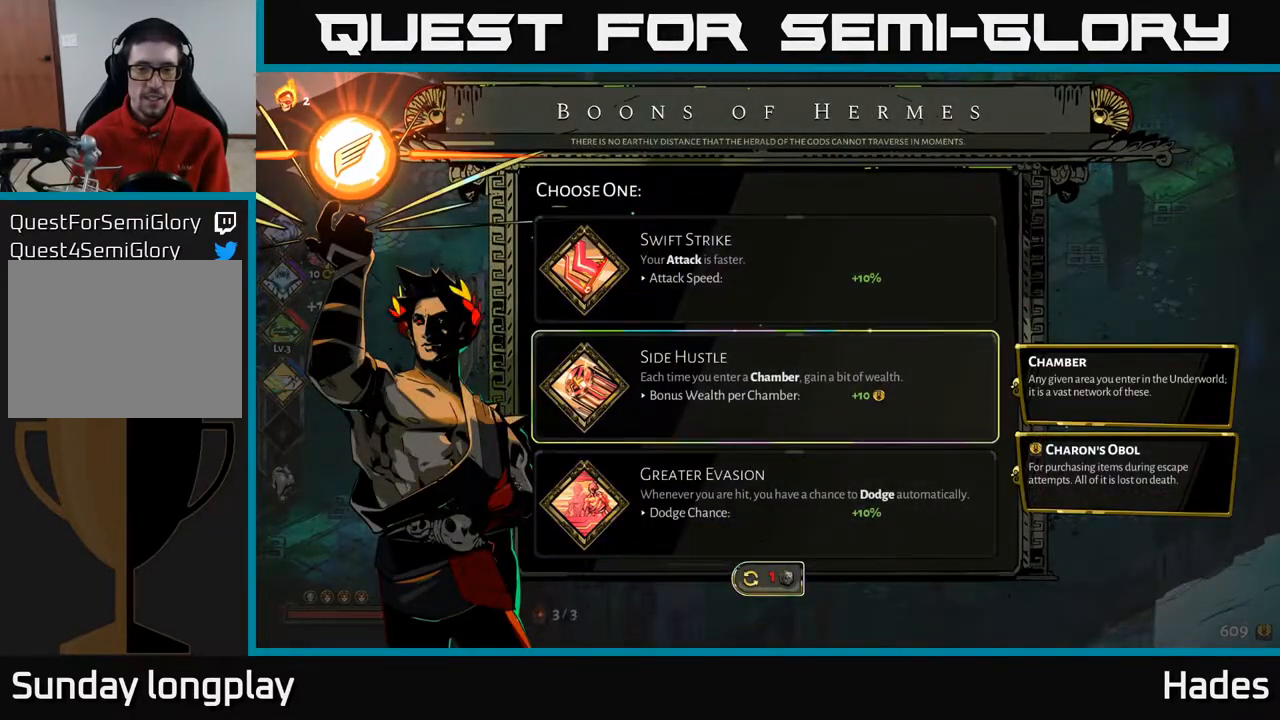
{"buttons": [], "left_stick": "up", "events": [[183, "left_stick", "down"], [383, "left_stick", "center"], [450, "left_stick", "up"]]}
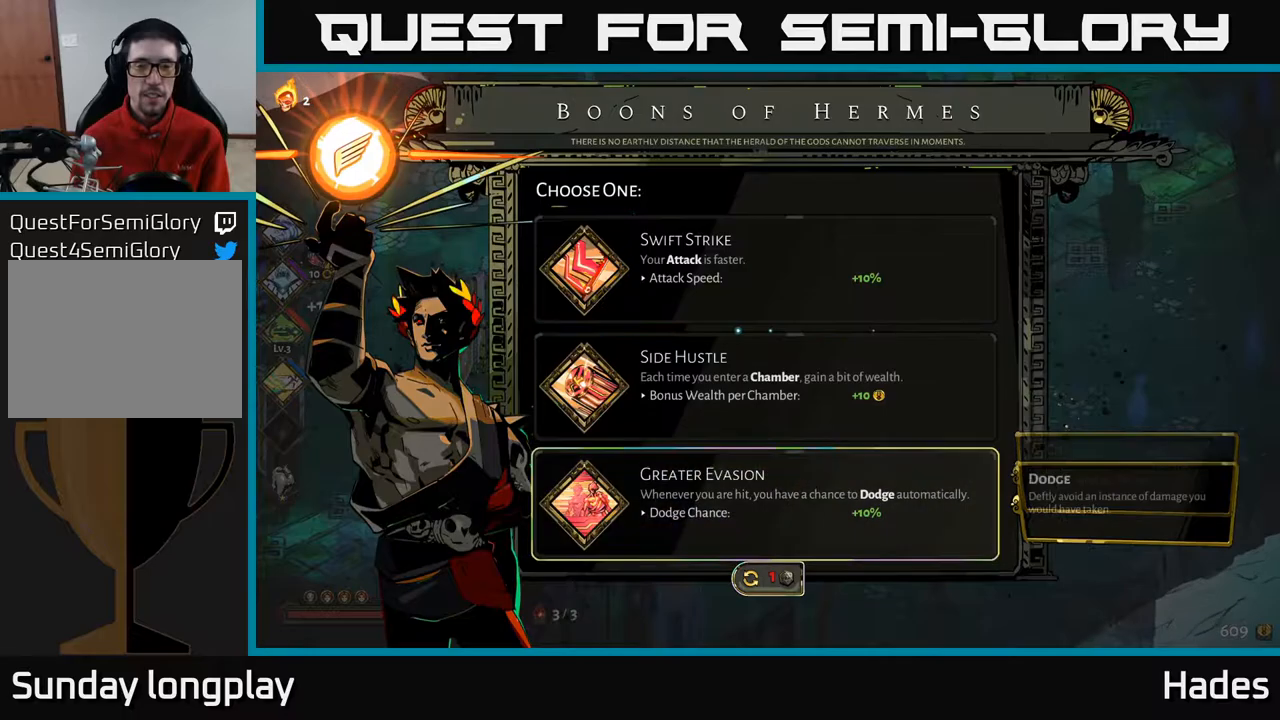
{"buttons": [], "left_stick": "up", "events": [[117, "left_stick", "center"], [433, "left_stick", "up"]]}
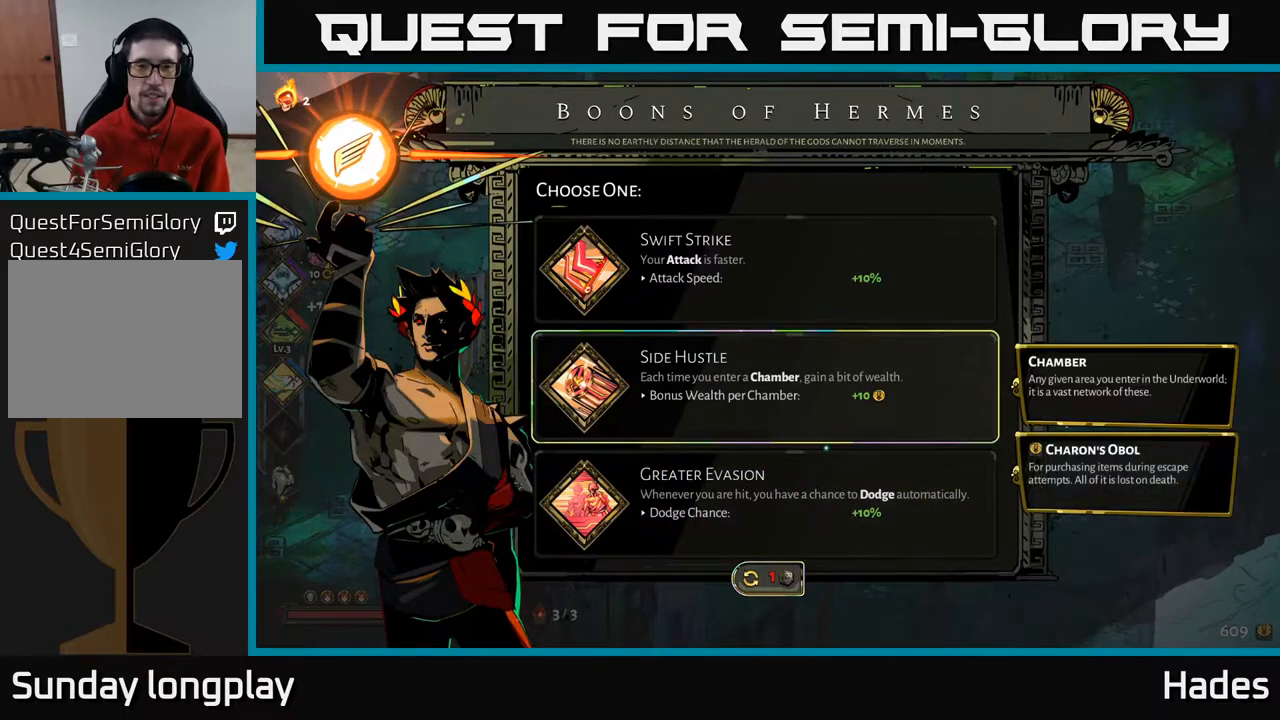
{"buttons": [], "left_stick": "center", "events": [[100, "left_stick", "center"], [217, "left_stick", "down"], [417, "left_stick", "center"]]}
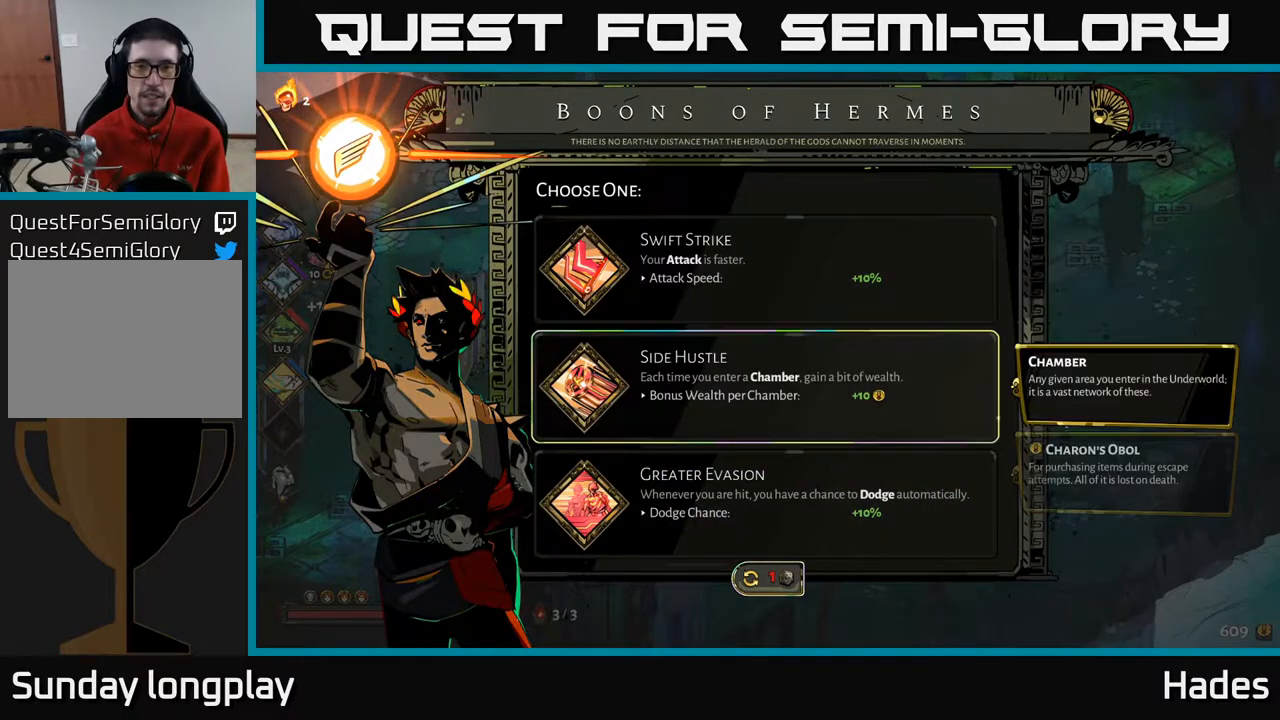
{"buttons": [], "left_stick": "center", "events": [[250, "left_stick", "up"], [417, "left_stick", "center"]]}
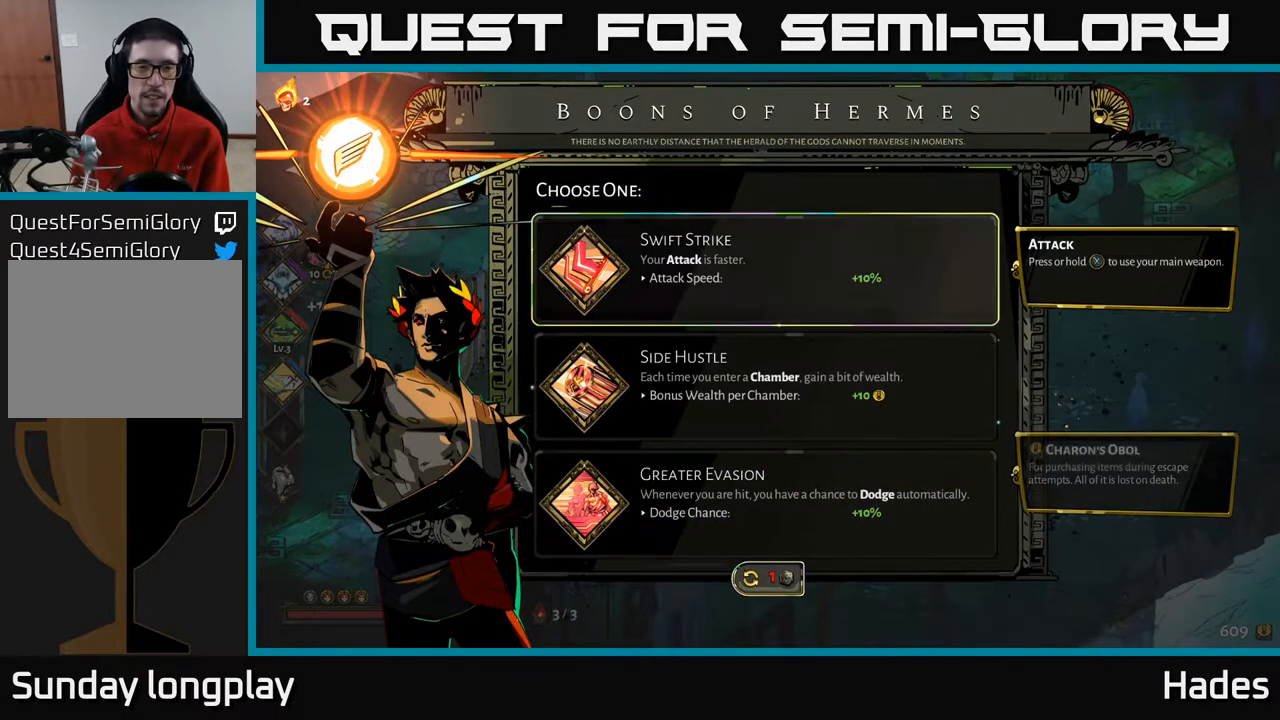
{"buttons": [], "left_stick": "down", "events": [[383, "left_stick", "down"]]}
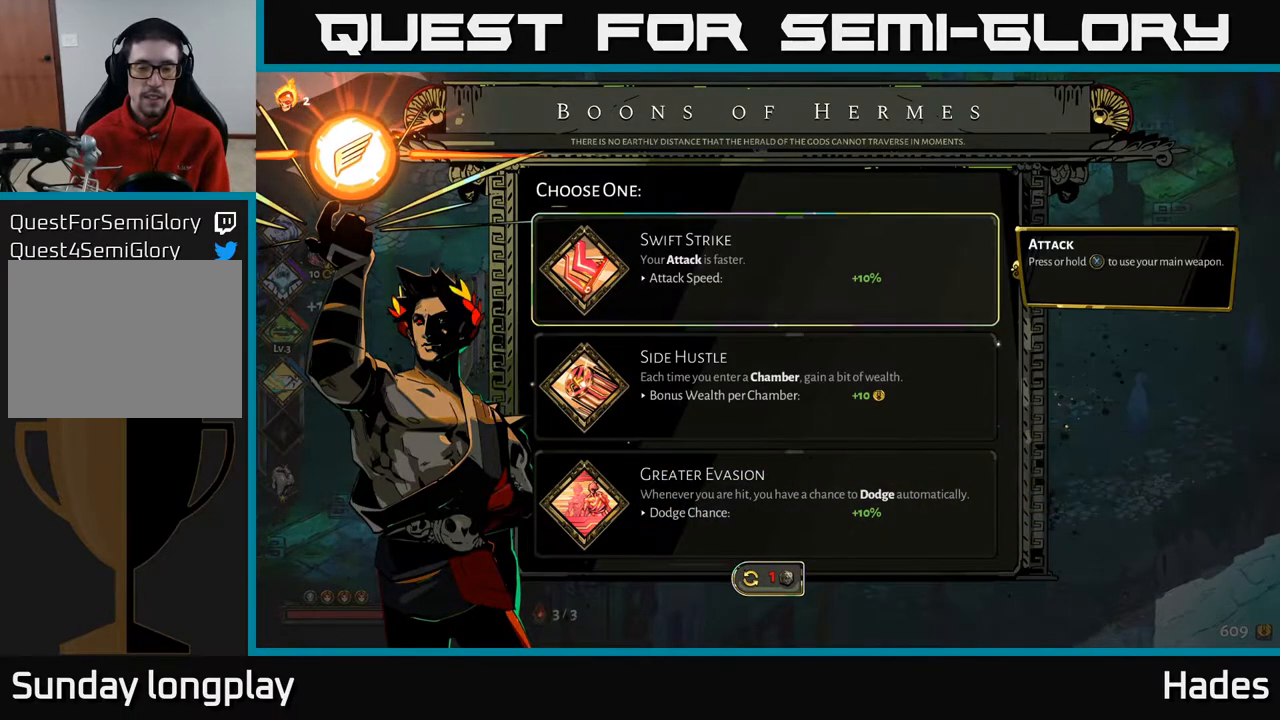
{"buttons": [], "left_stick": "center", "events": [[67, "left_stick", "center"], [150, "left_stick", "down"], [300, "left_stick", "center"], [367, "A", "down"], [467, "A", "up"]]}
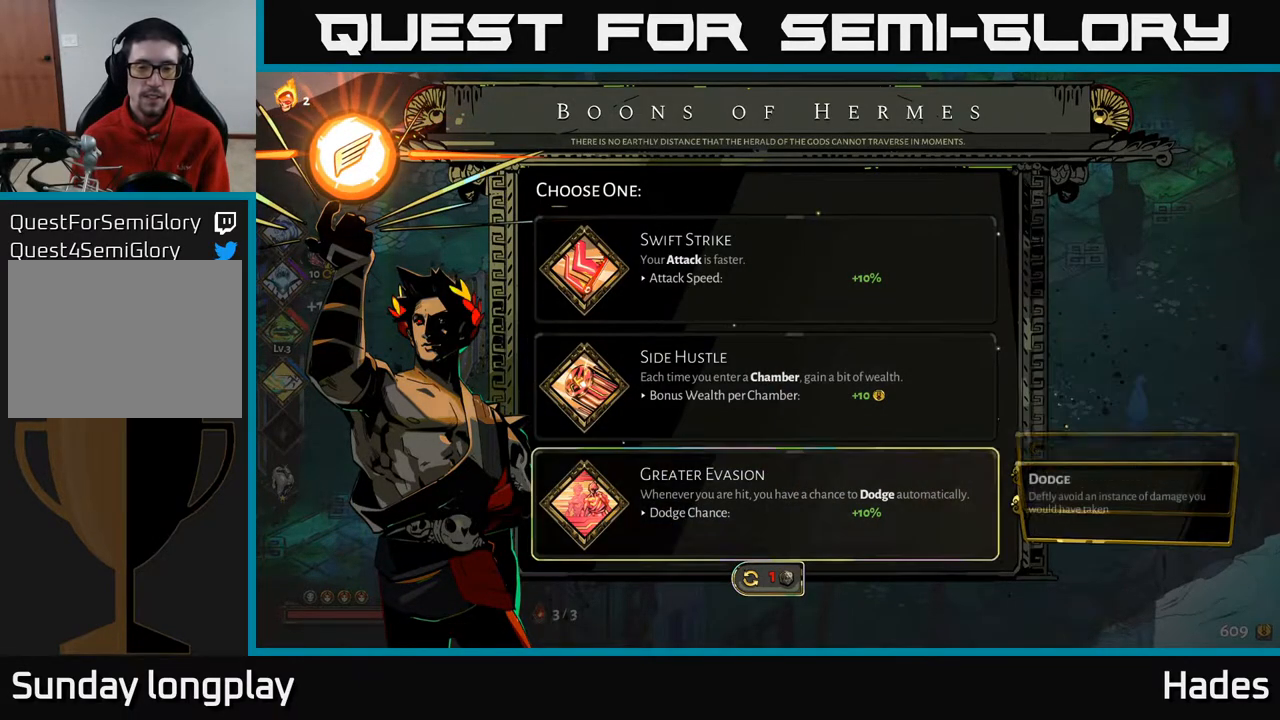
{"buttons": [], "left_stick": "up", "events": [[150, "left_stick", "up"]]}
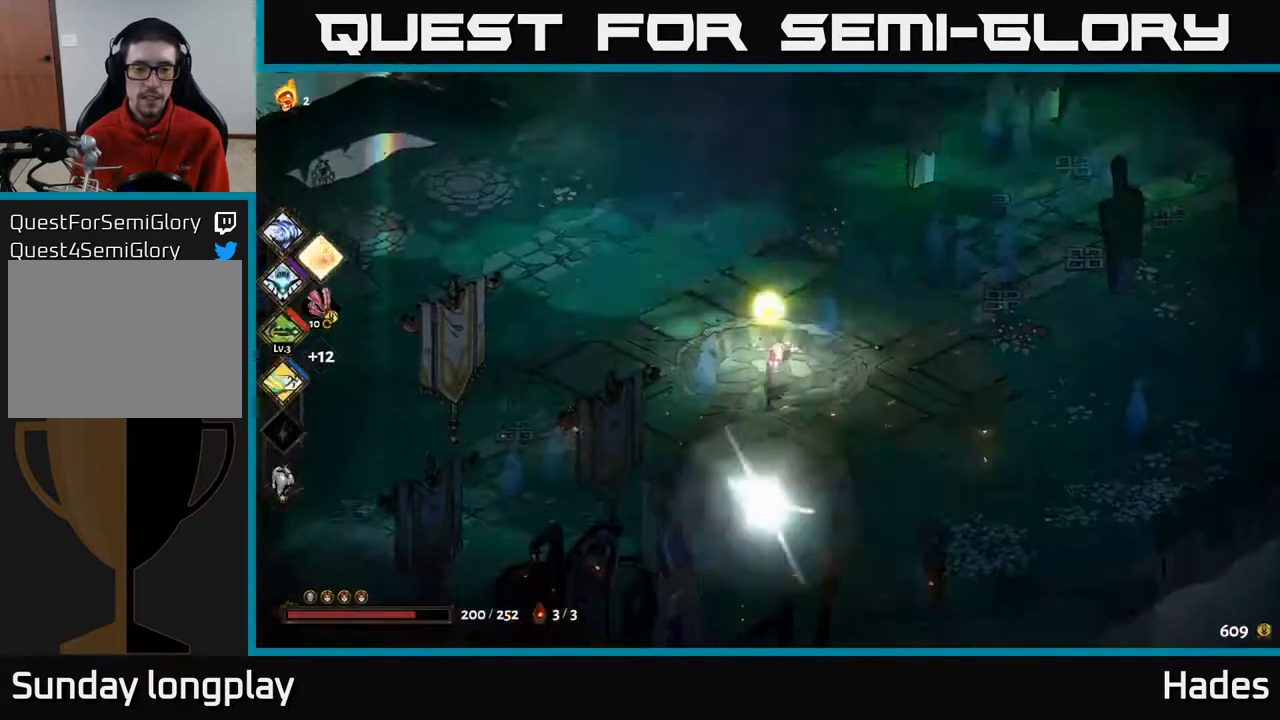
{"buttons": [], "left_stick": "up-left", "events": [[233, "left_stick", "up-left"], [267, "A", "down"], [450, "A", "up"]]}
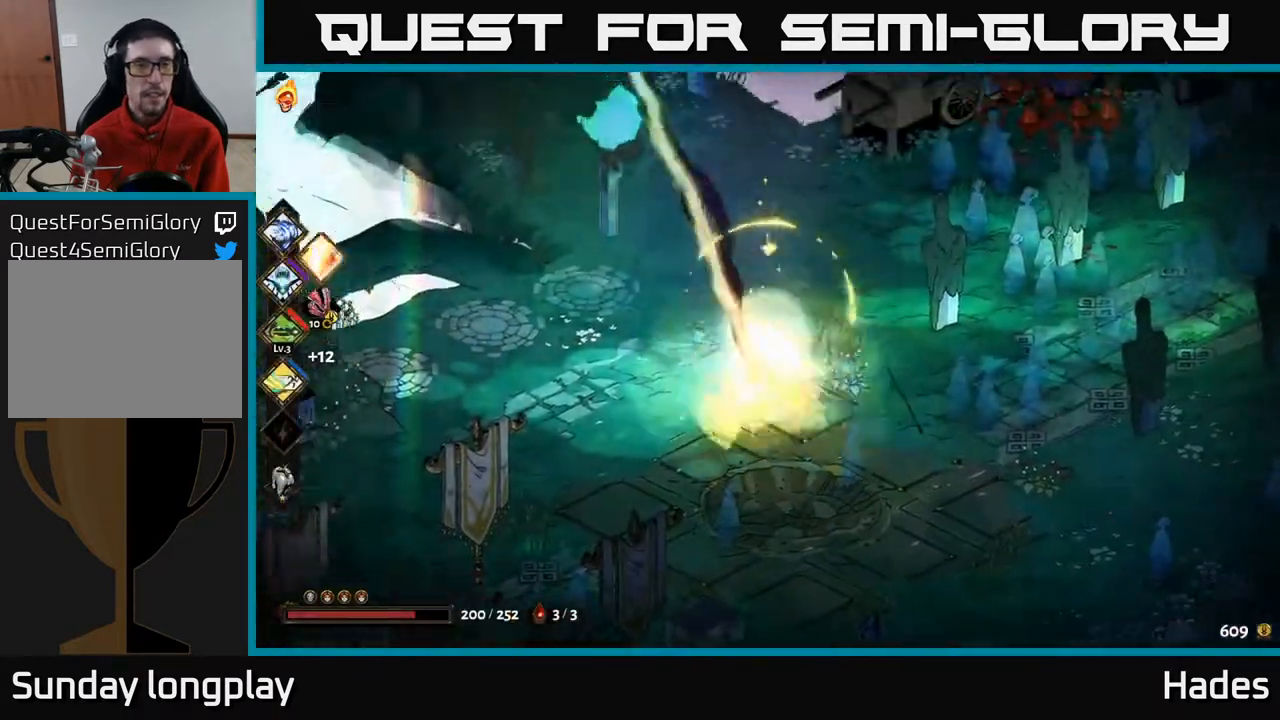
{"buttons": [], "left_stick": "up-left", "events": []}
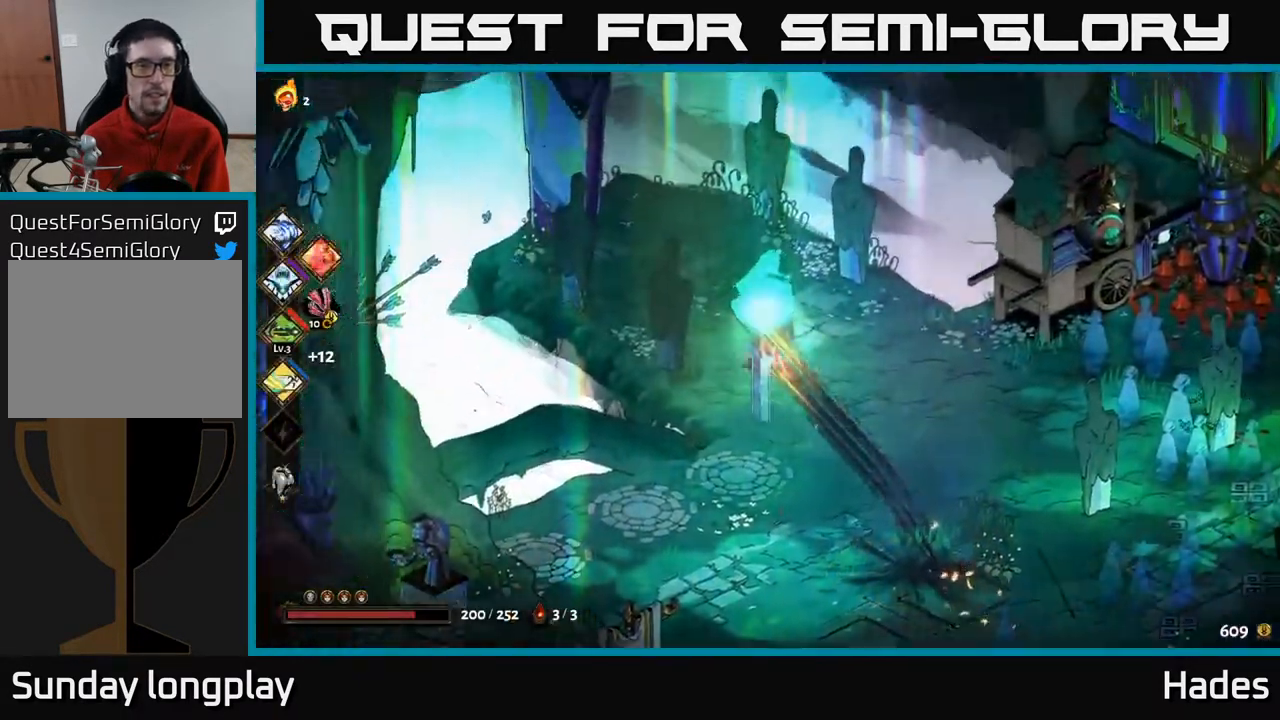
{"buttons": [], "left_stick": "center", "events": [[117, "left_stick", "center"]]}
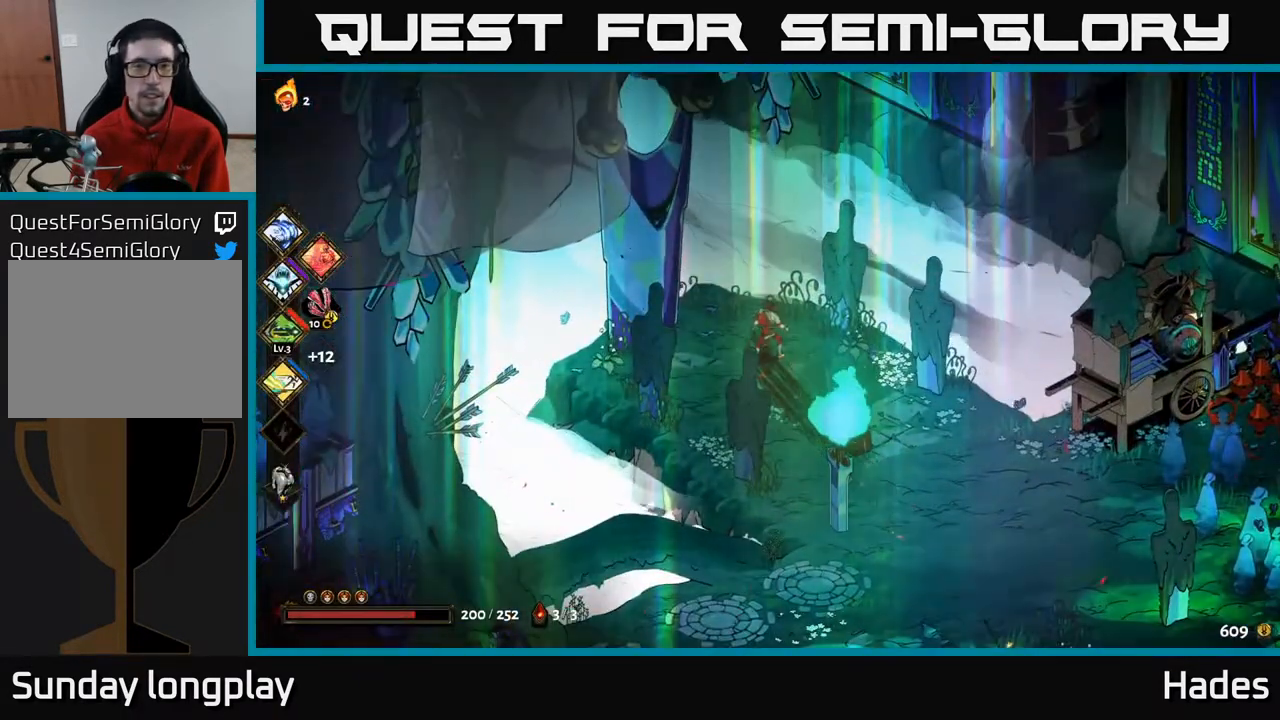
{"buttons": ["A"], "left_stick": "right", "events": [[50, "left_stick", "right"], [383, "A", "down"]]}
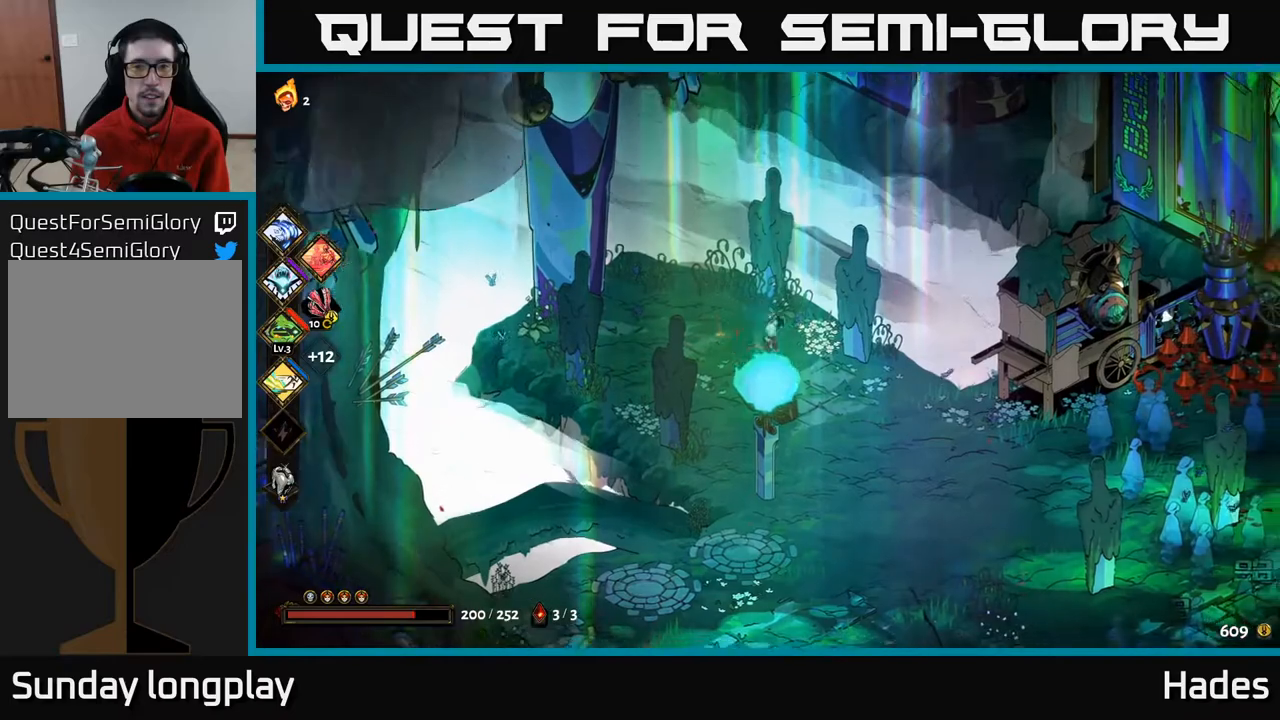
{"buttons": [], "left_stick": "right", "events": [[67, "A", "up"]]}
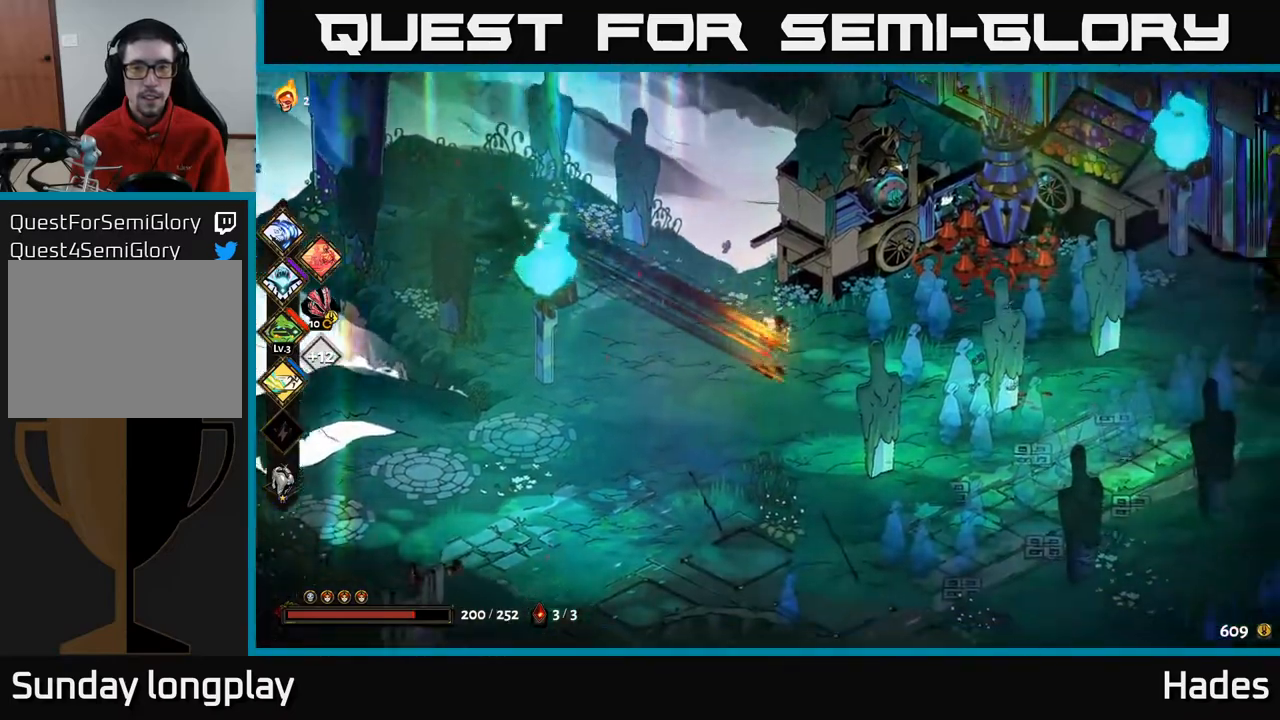
{"buttons": ["A"], "left_stick": "right", "events": [[383, "A", "down"]]}
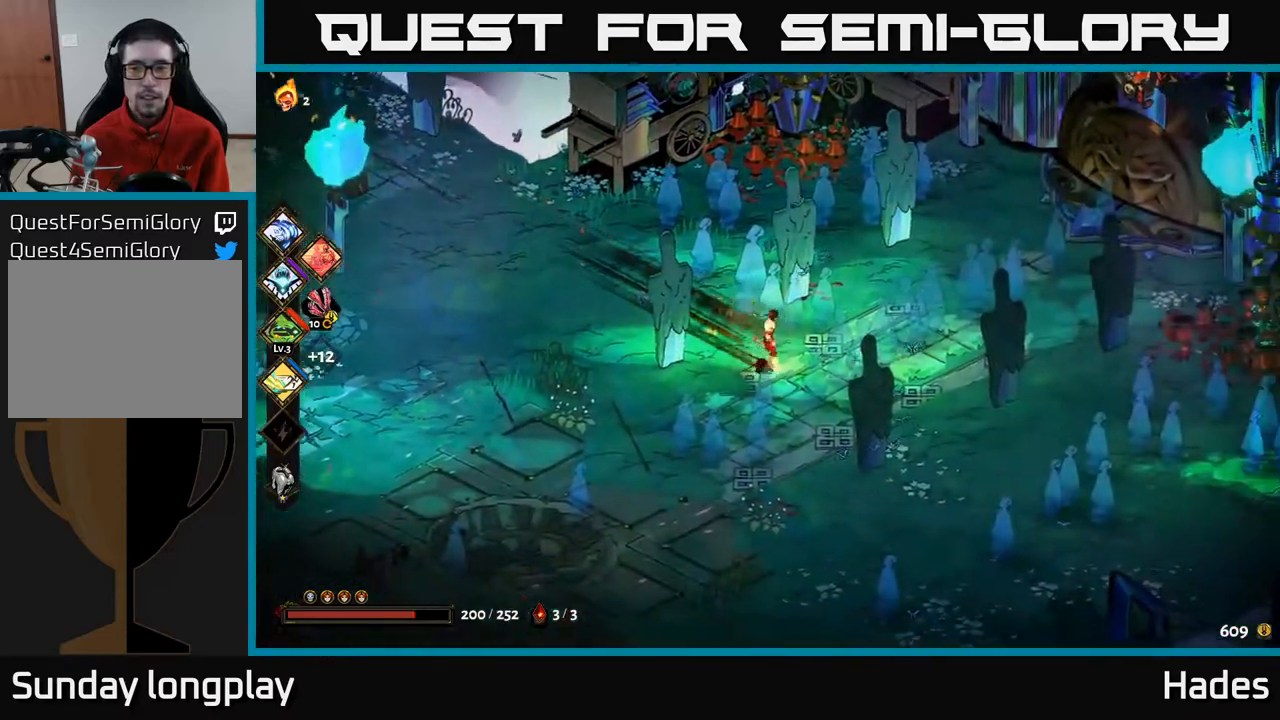
{"buttons": [], "left_stick": "up-right", "events": [[50, "A", "up"], [117, "left_stick", "up-right"], [333, "A", "down"], [483, "A", "up"]]}
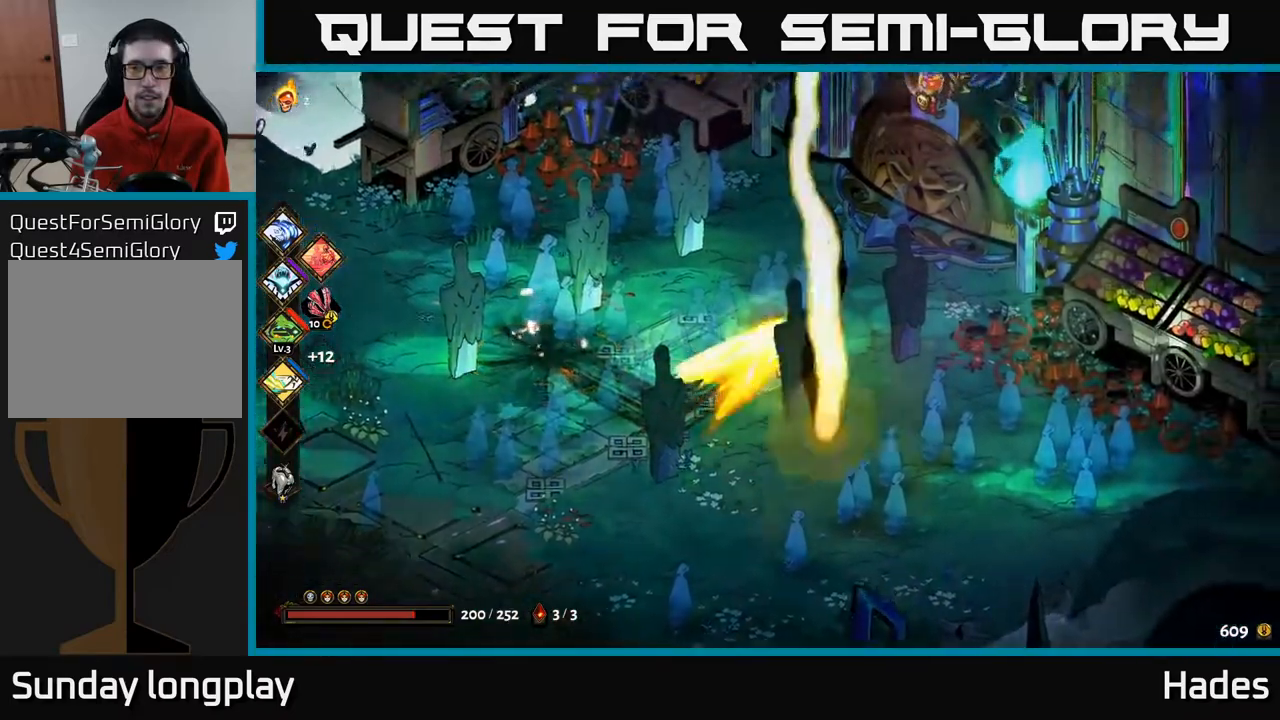
{"buttons": ["R2"], "left_stick": "up-right", "events": [[300, "R2", "down"], [367, "R2", "up"], [450, "R2", "down"]]}
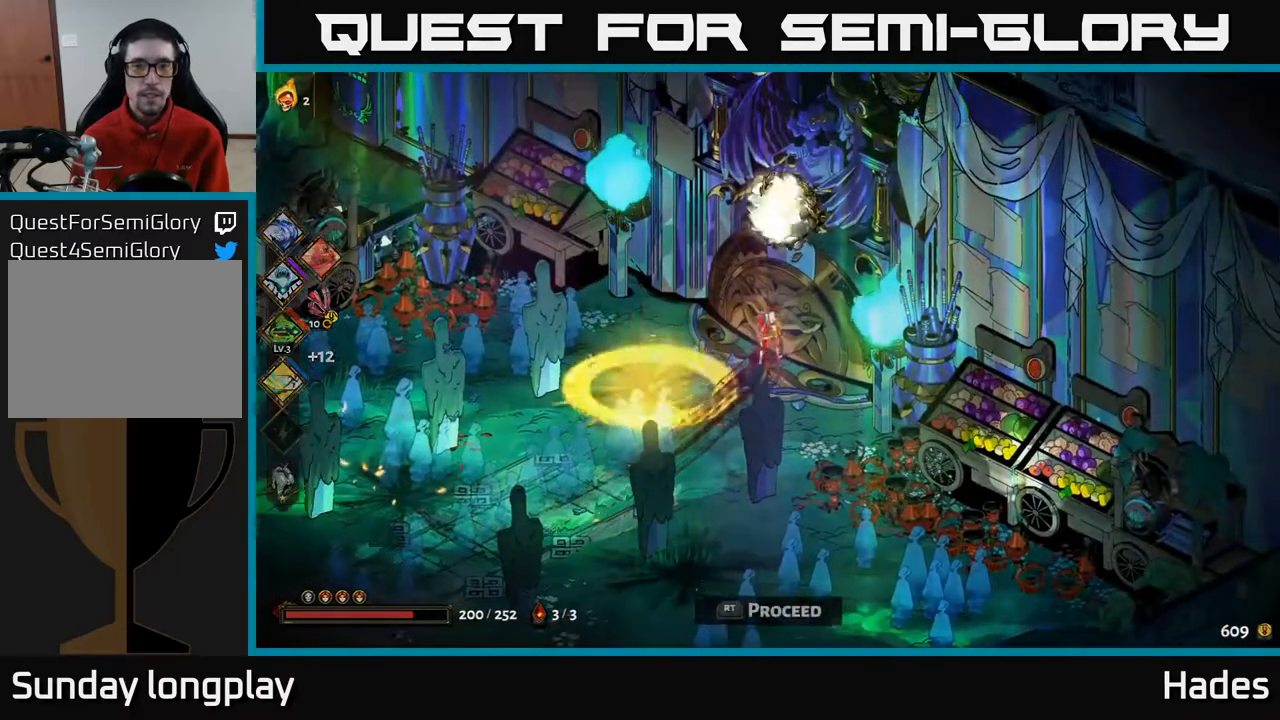
{"buttons": [], "left_stick": "center", "events": [[33, "R2", "up"], [117, "R2", "down"], [200, "R2", "up"], [283, "R2", "down"], [383, "R2", "up"], [467, "left_stick", "center"]]}